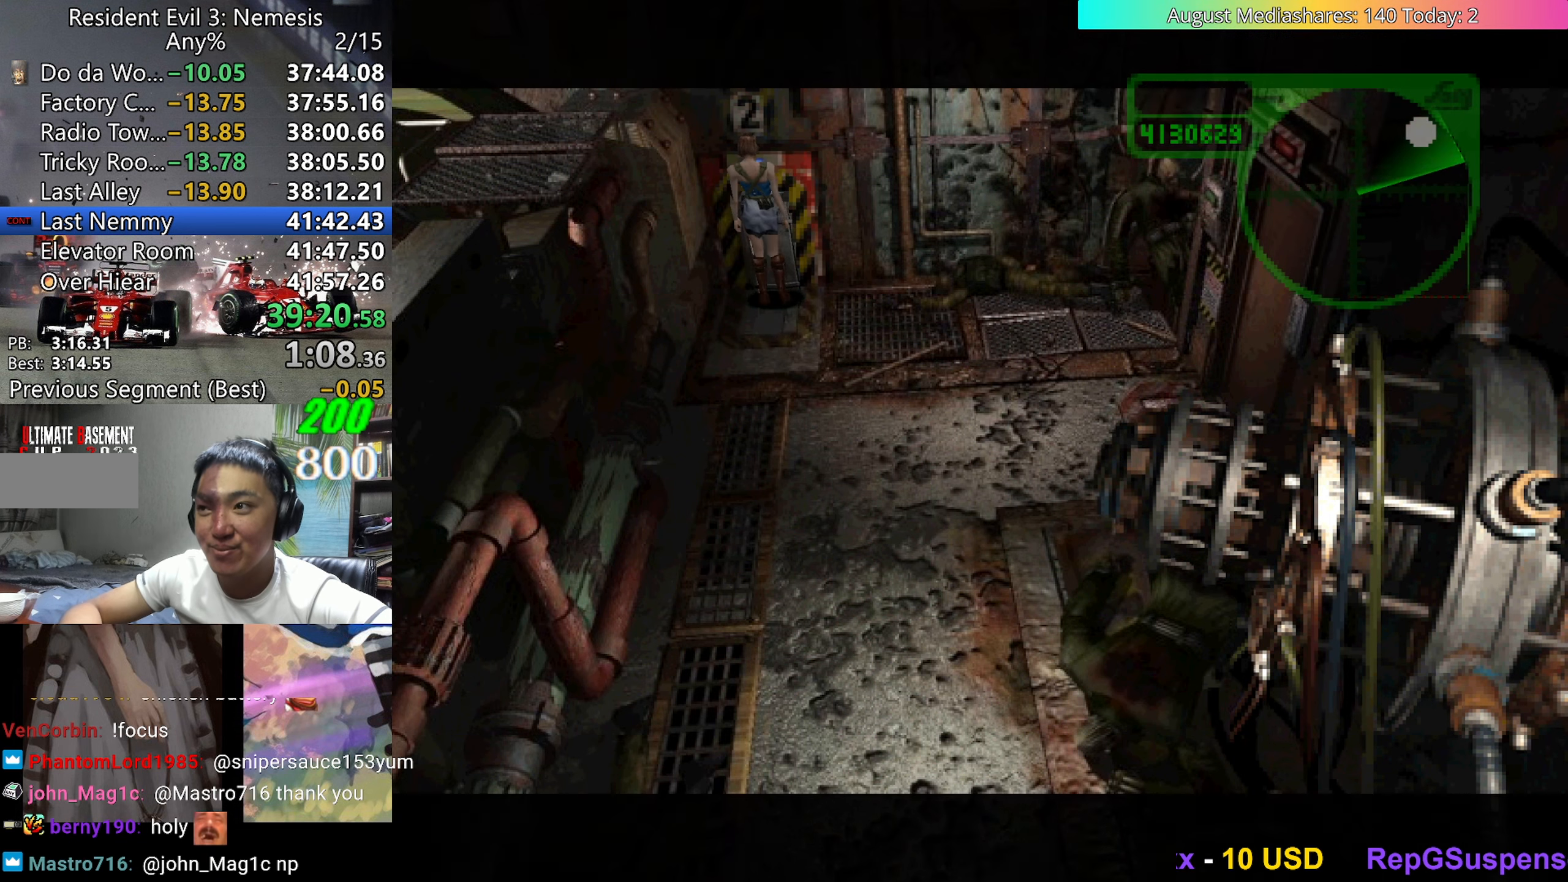
Gameplay with keyboard; each line is a JSON object with the keys held at the frame after it. "events" lists presses ("down") and releases ("up") of "0", "a", "c", "d", "down", "left", "right", "s", "up", "v", "x" and "z" between this image and that frame as [ms after this image, input, new state], when the widget could be followed in between. No other keys are recorded. Mouse input is not recorded.
{"keys": [], "events": [[100, "up", "up"]]}
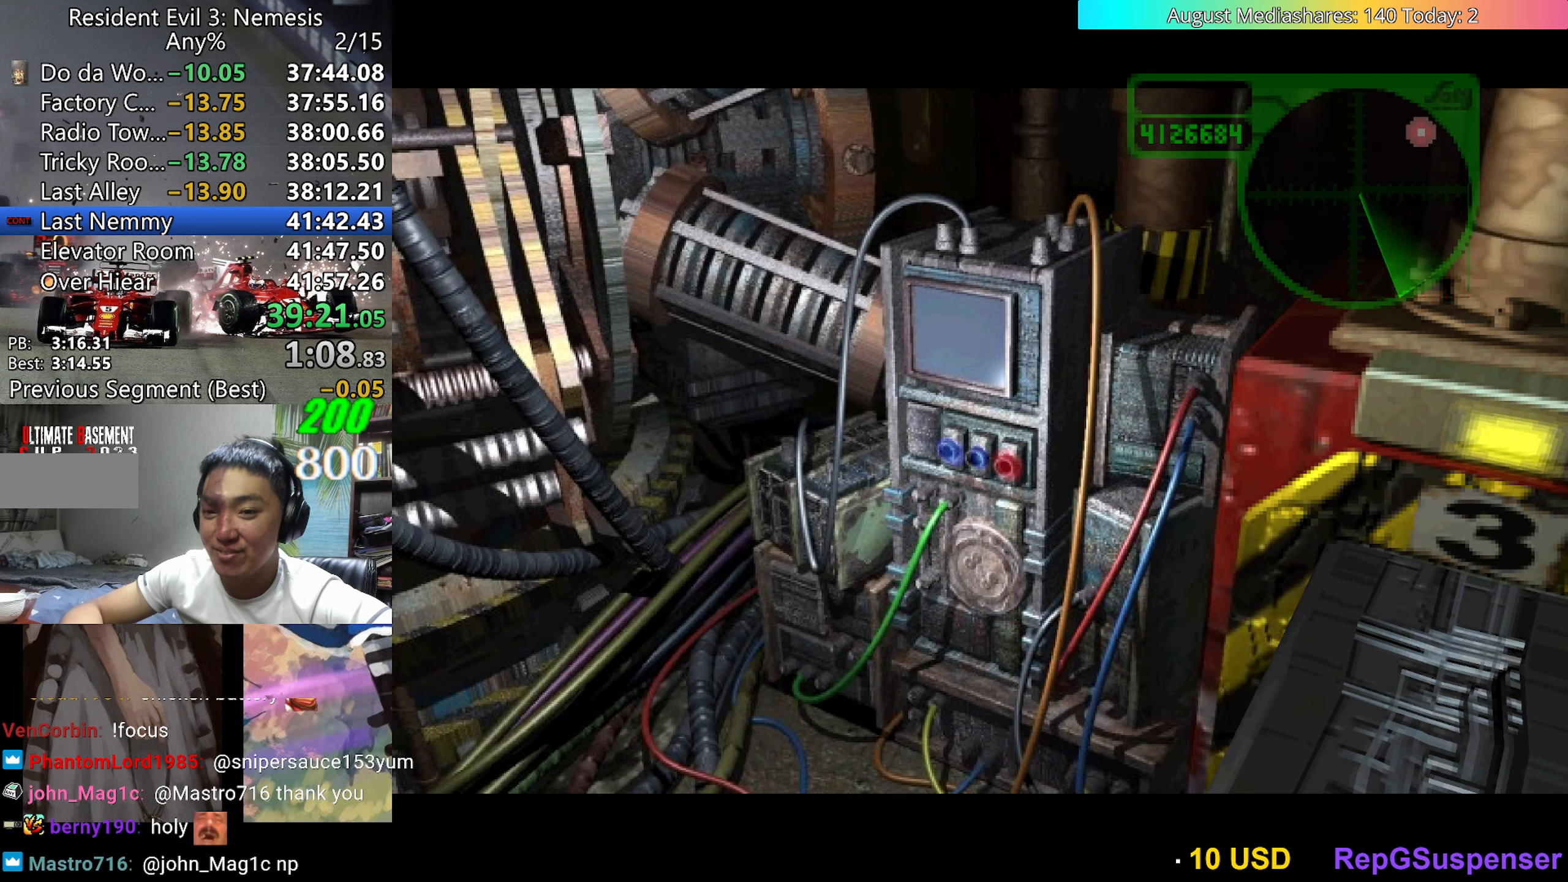
{"keys": [], "events": []}
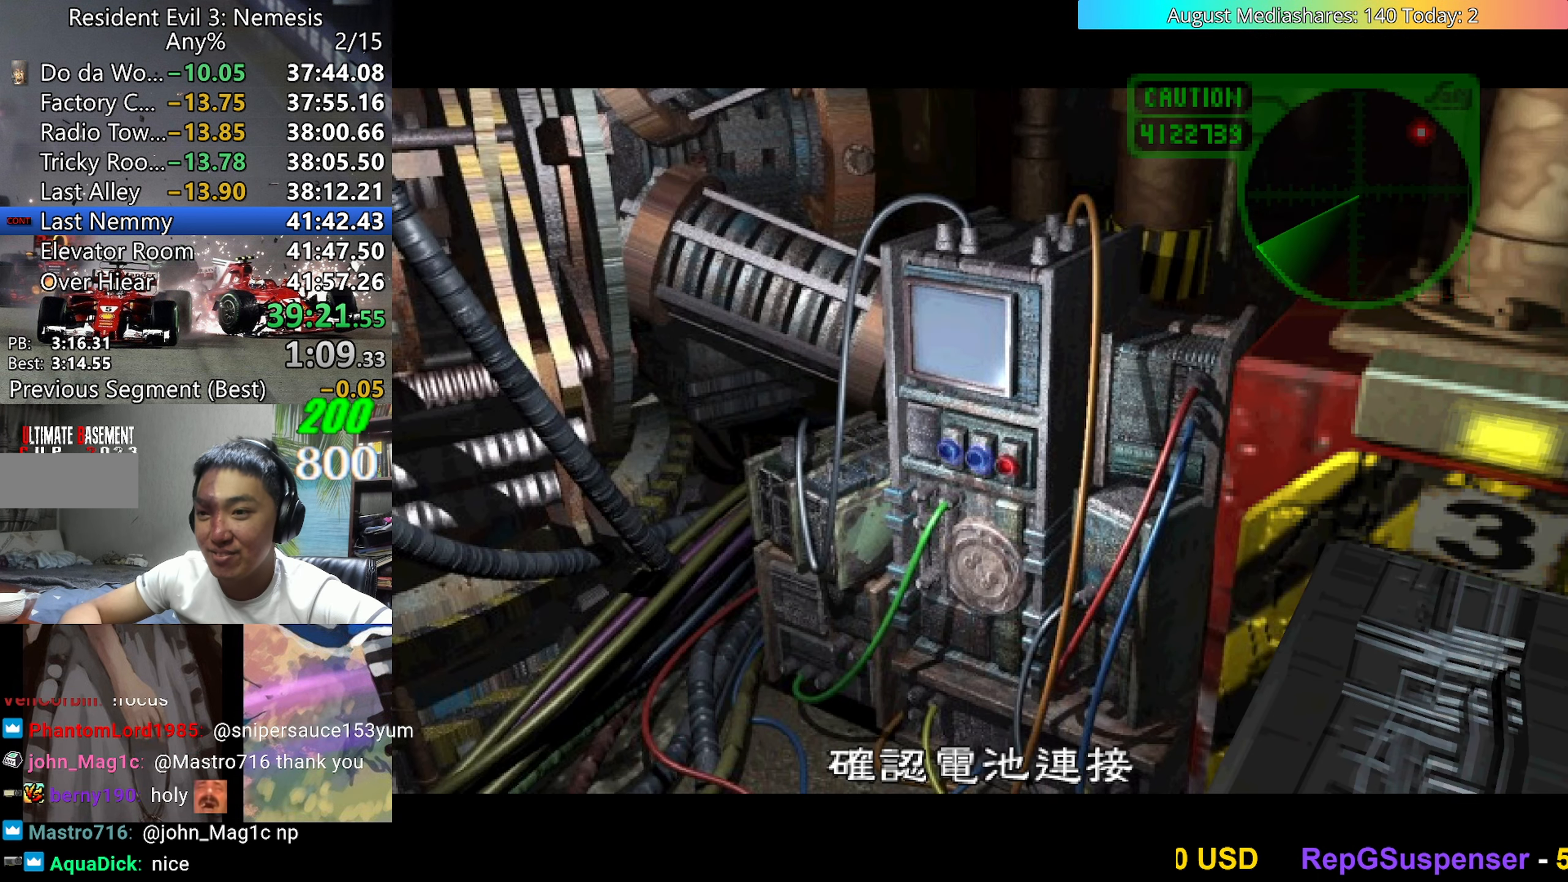
{"keys": [], "events": []}
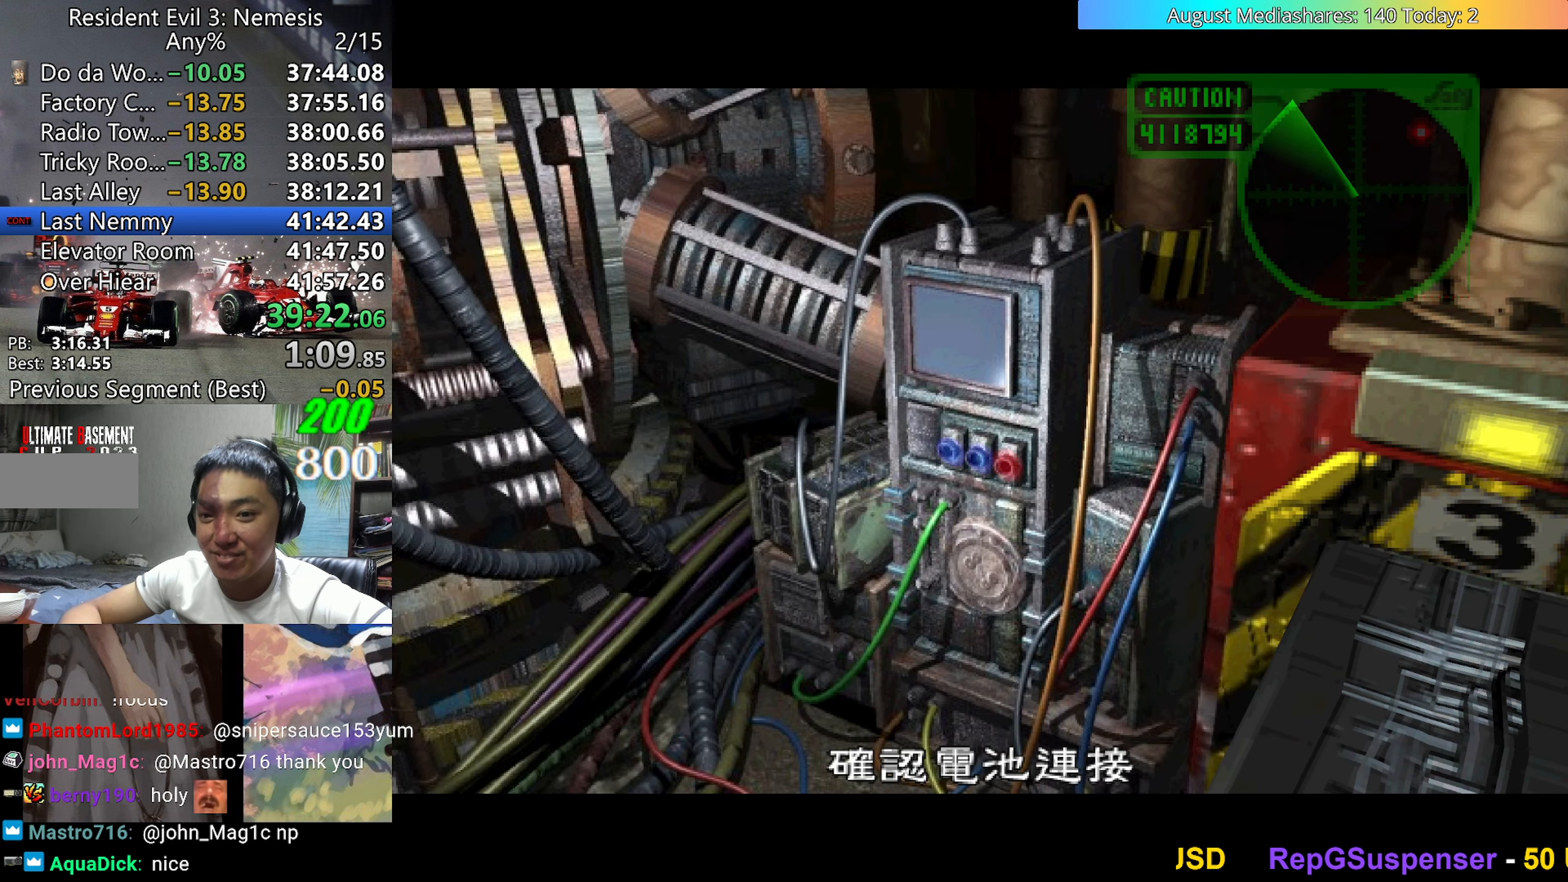
{"keys": [], "events": []}
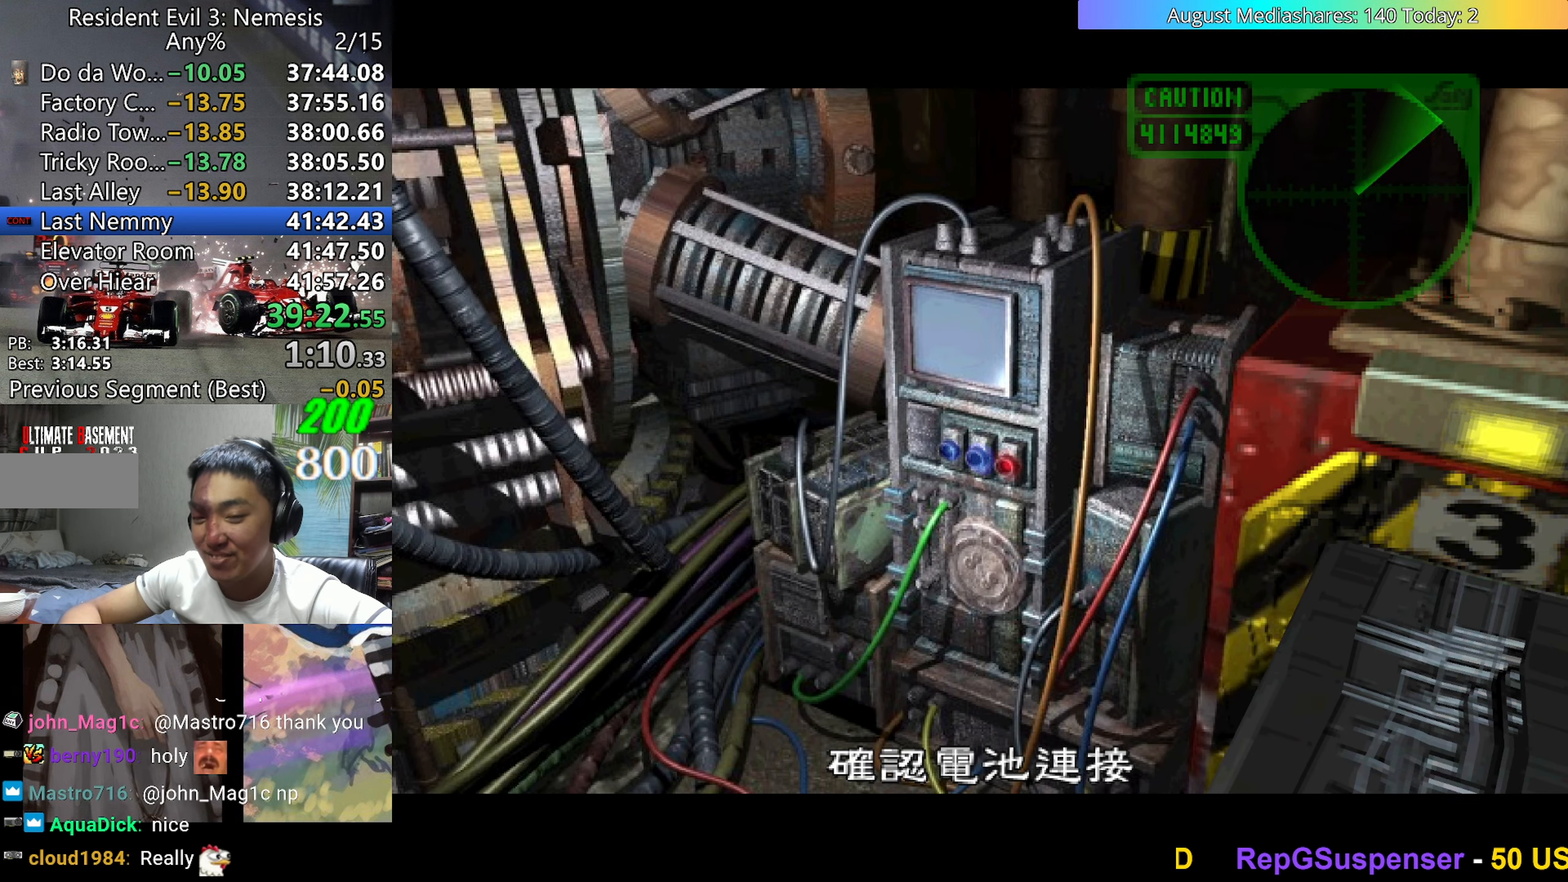
{"keys": [], "events": []}
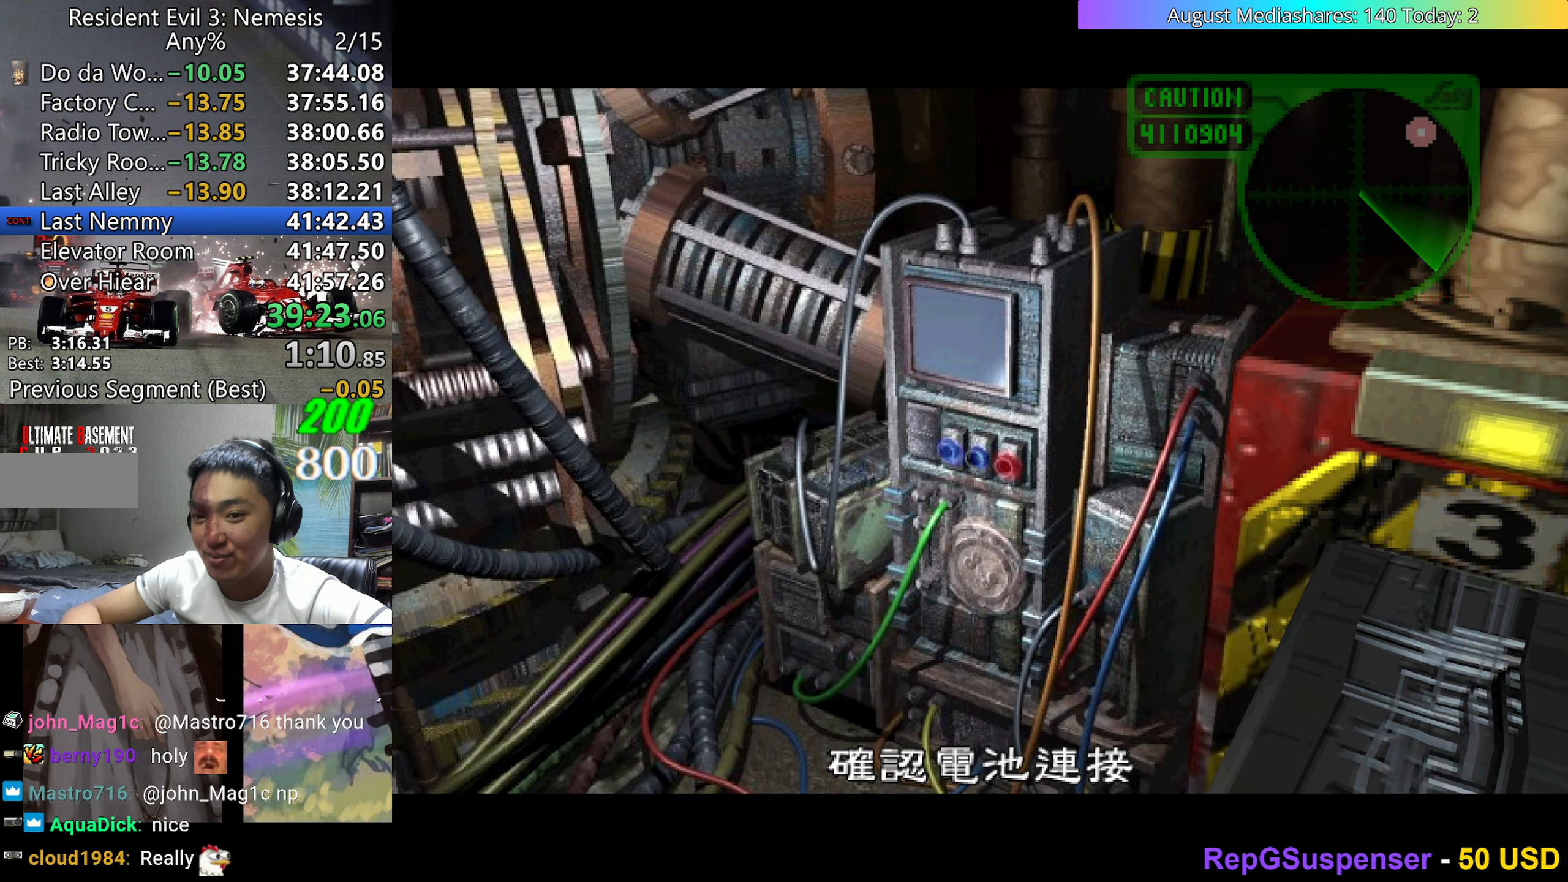
{"keys": [], "events": []}
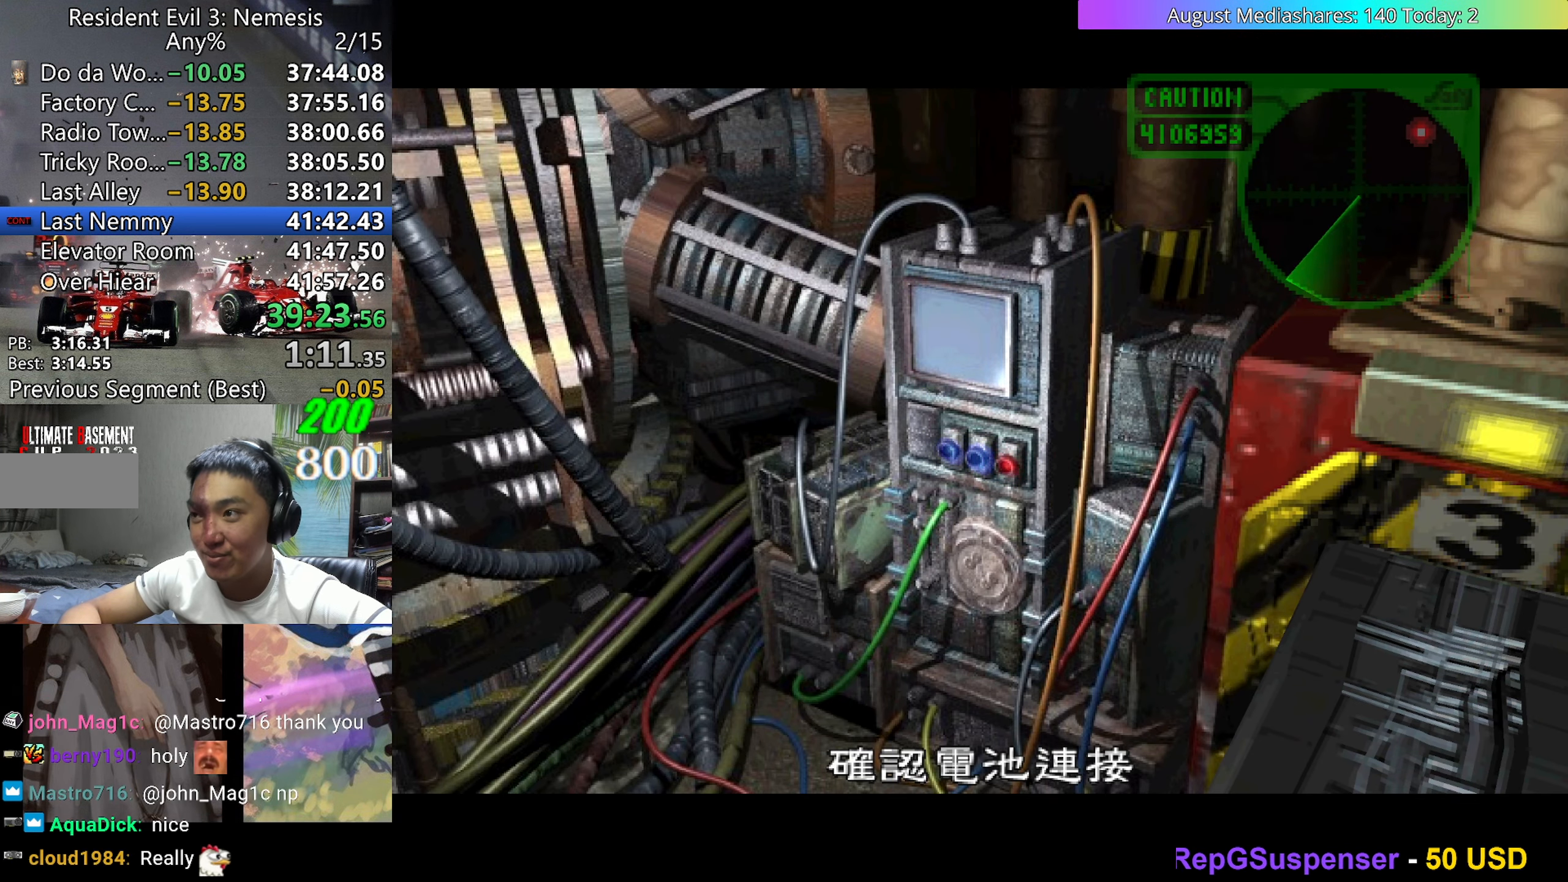
{"keys": [], "events": []}
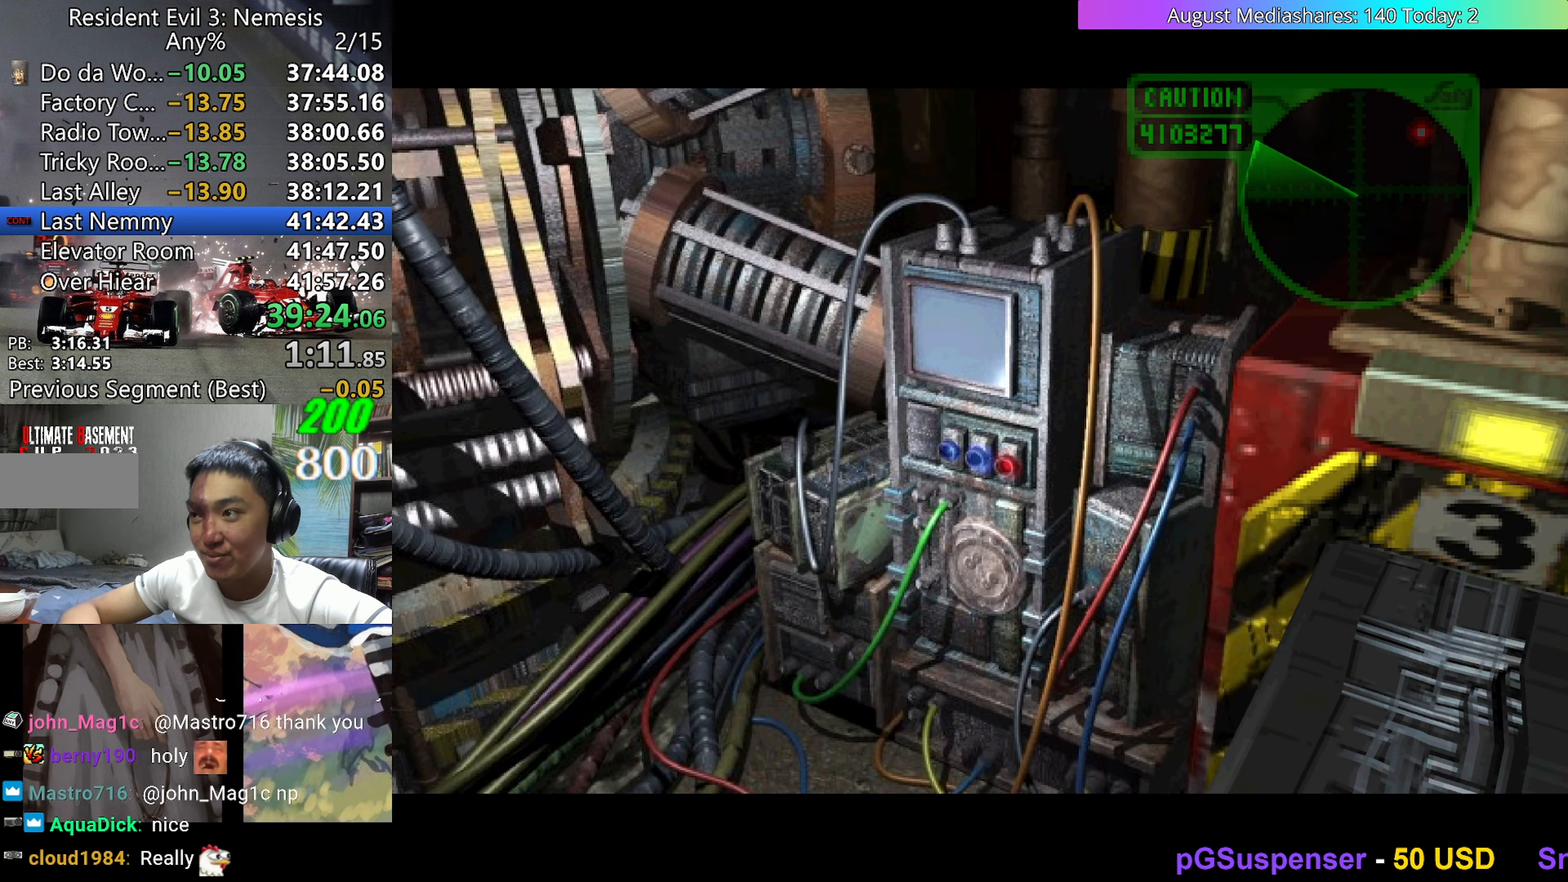
{"keys": ["up", "v"], "events": [[67, "d", "down"], [117, "d", "up"], [117, "v", "down"], [217, "up", "down"]]}
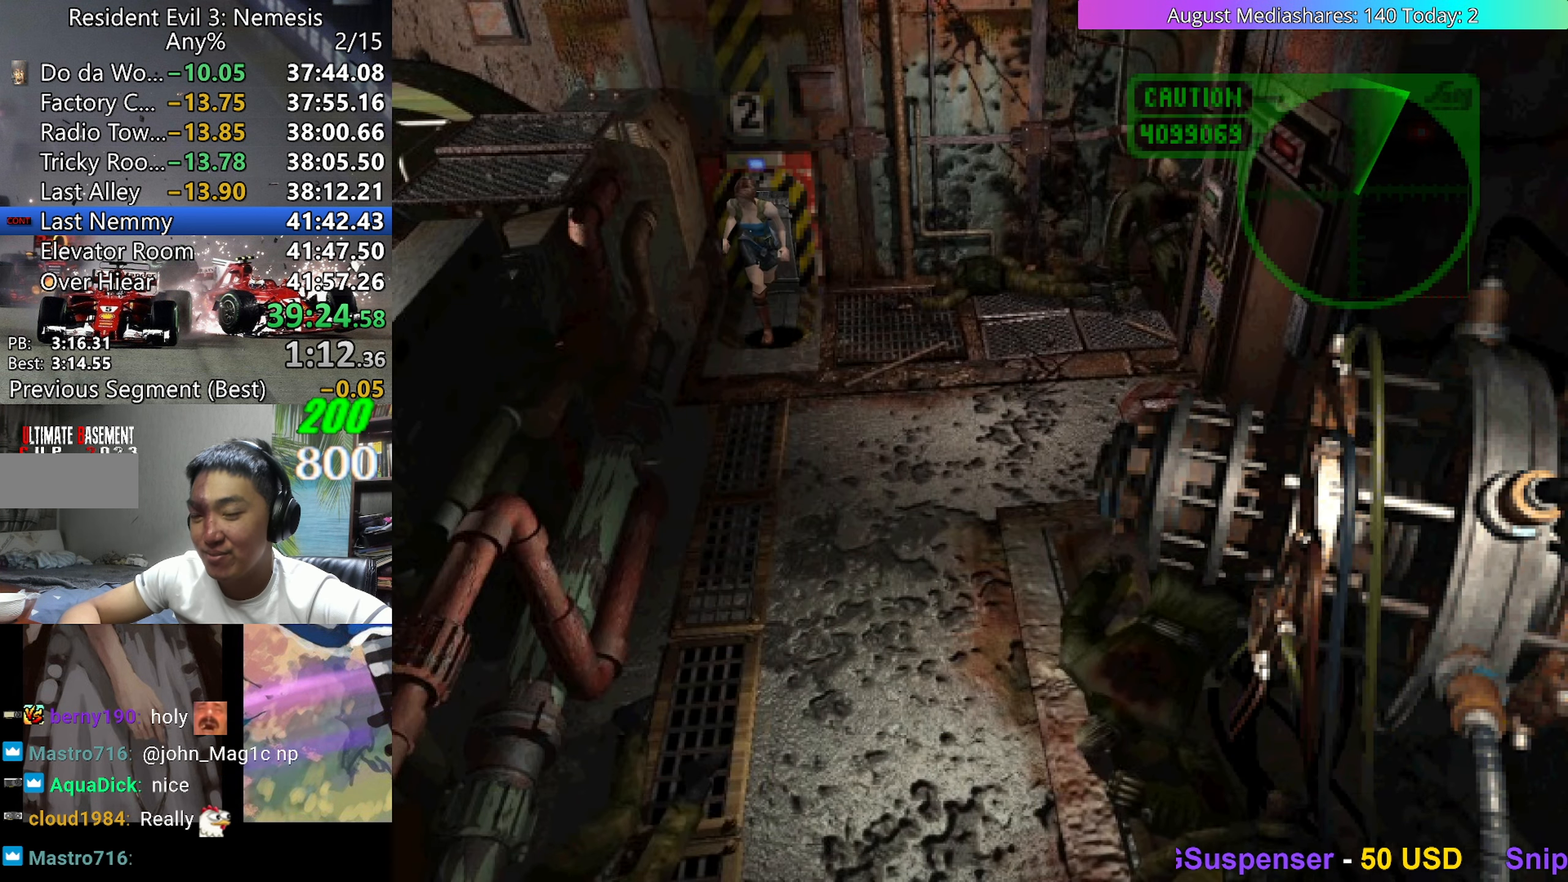
{"keys": ["up", "v"], "events": [[467, "left", "down"], [500, "left", "up"]]}
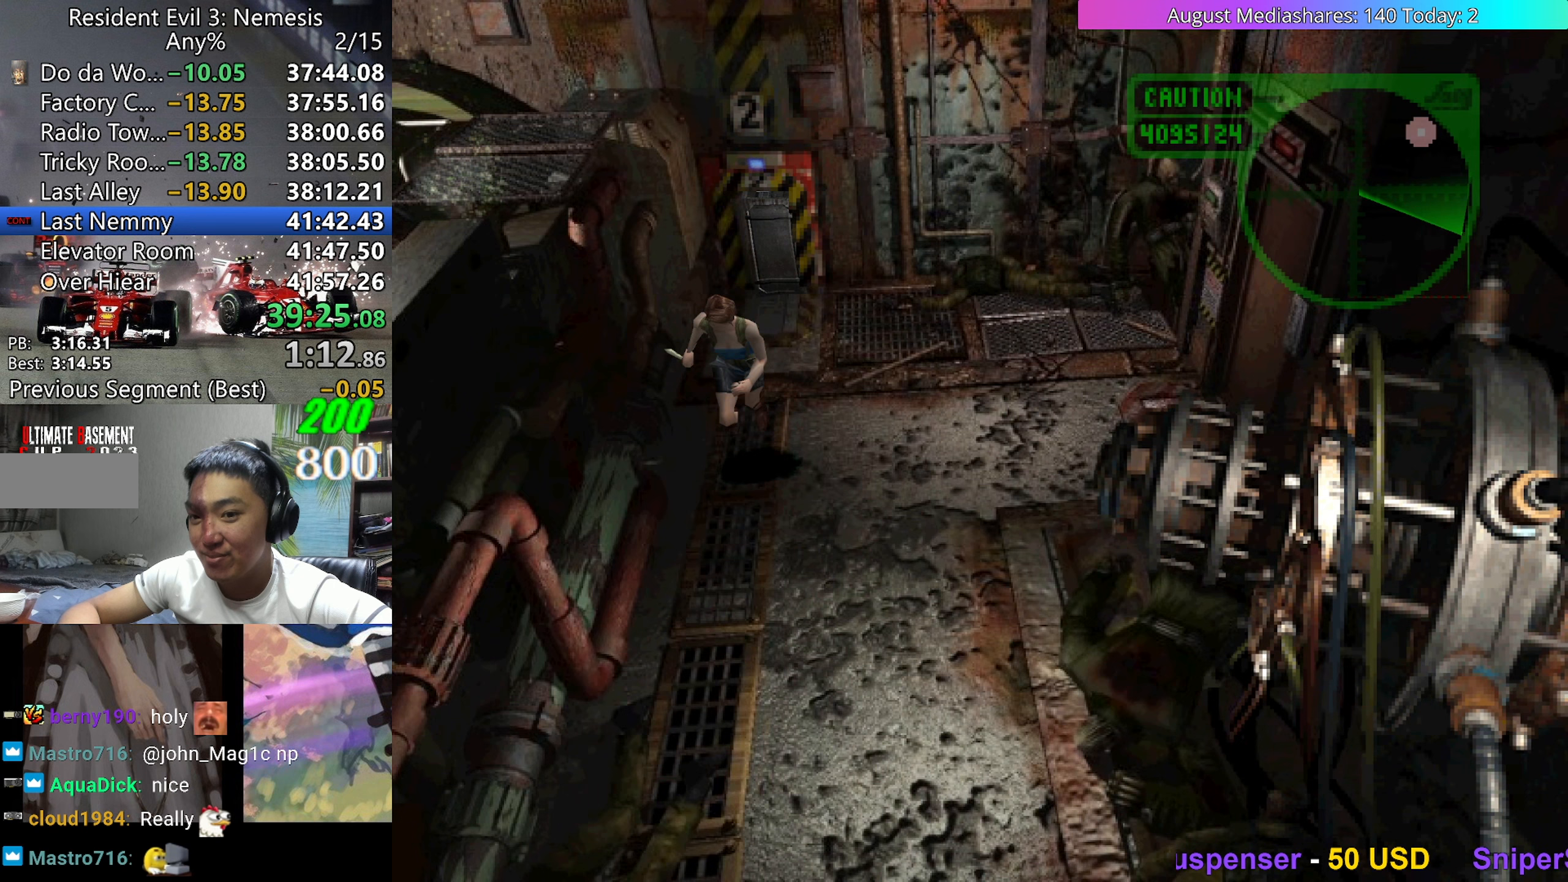
{"keys": ["up", "v"], "events": [[433, "left", "down"], [467, "left", "up"]]}
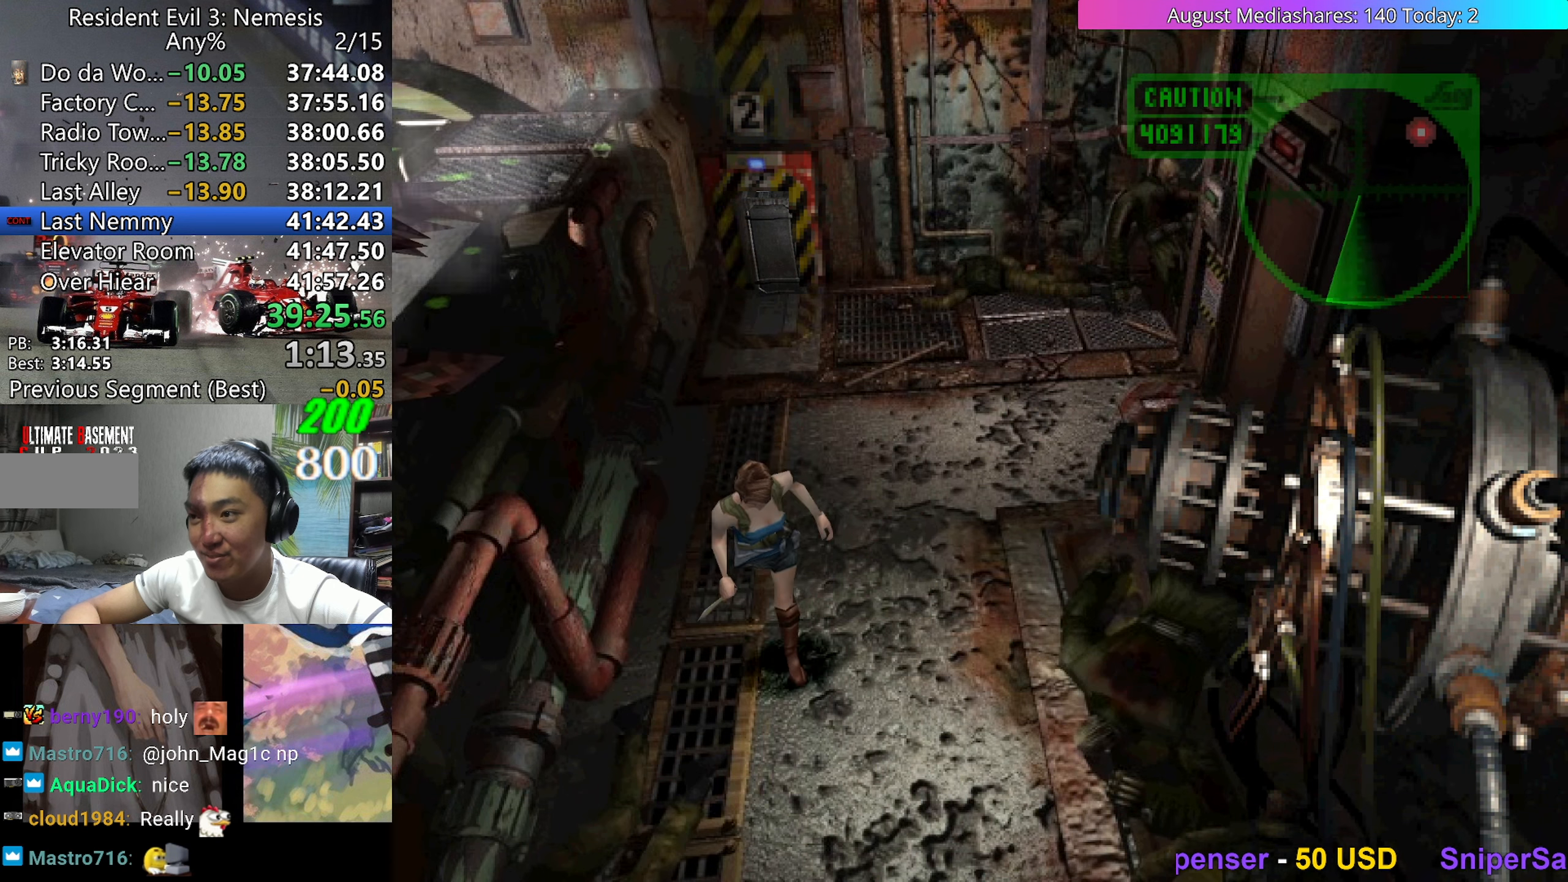
{"keys": ["up", "v"], "events": []}
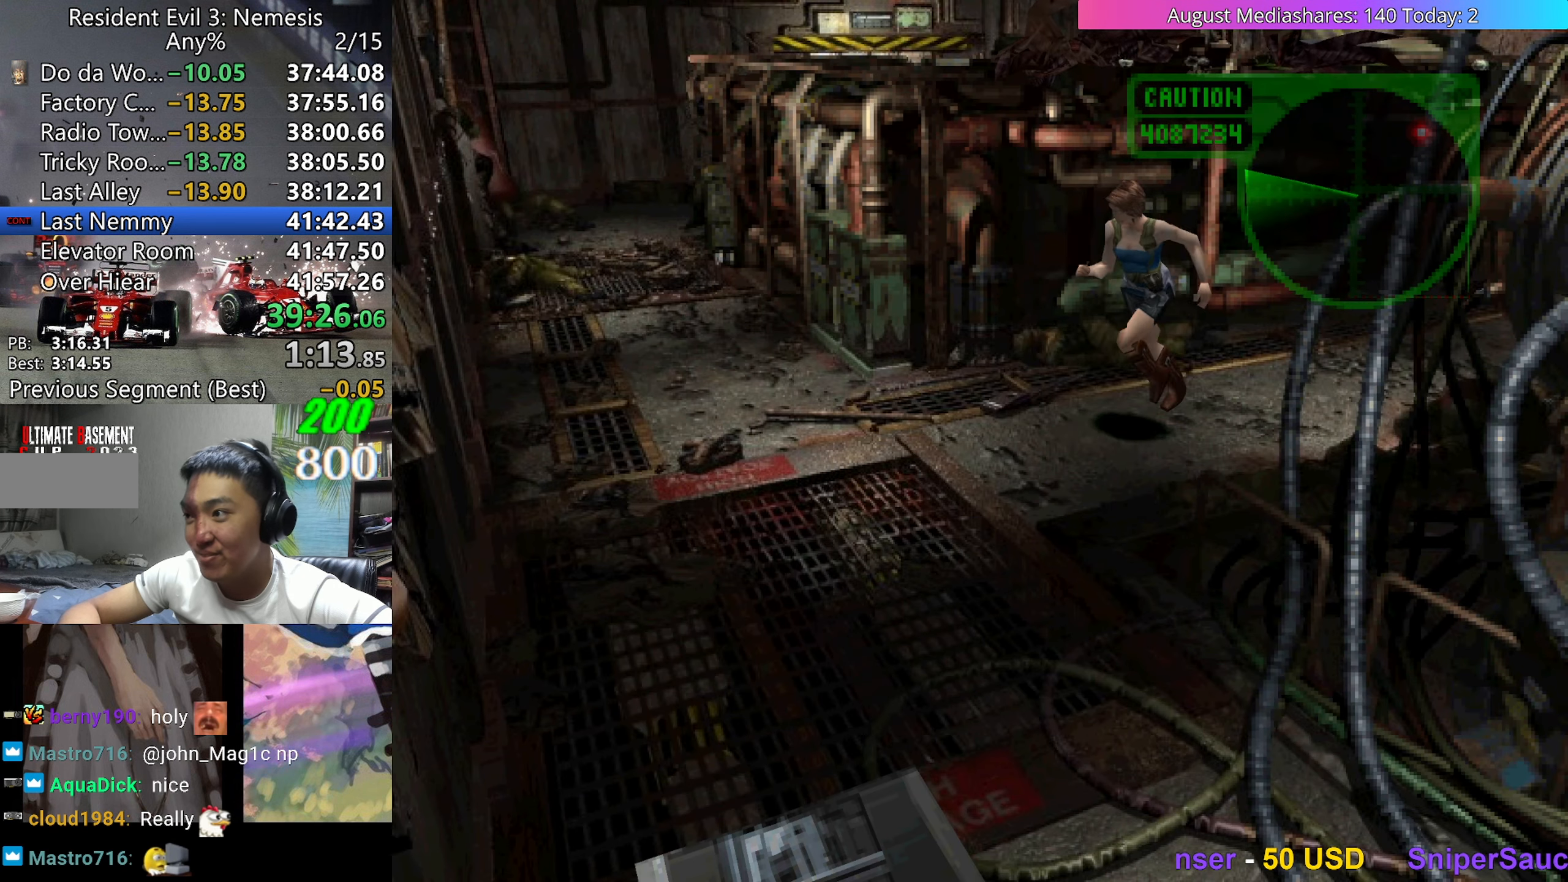
{"keys": ["up", "v"], "events": [[183, "left", "down"], [317, "left", "up"]]}
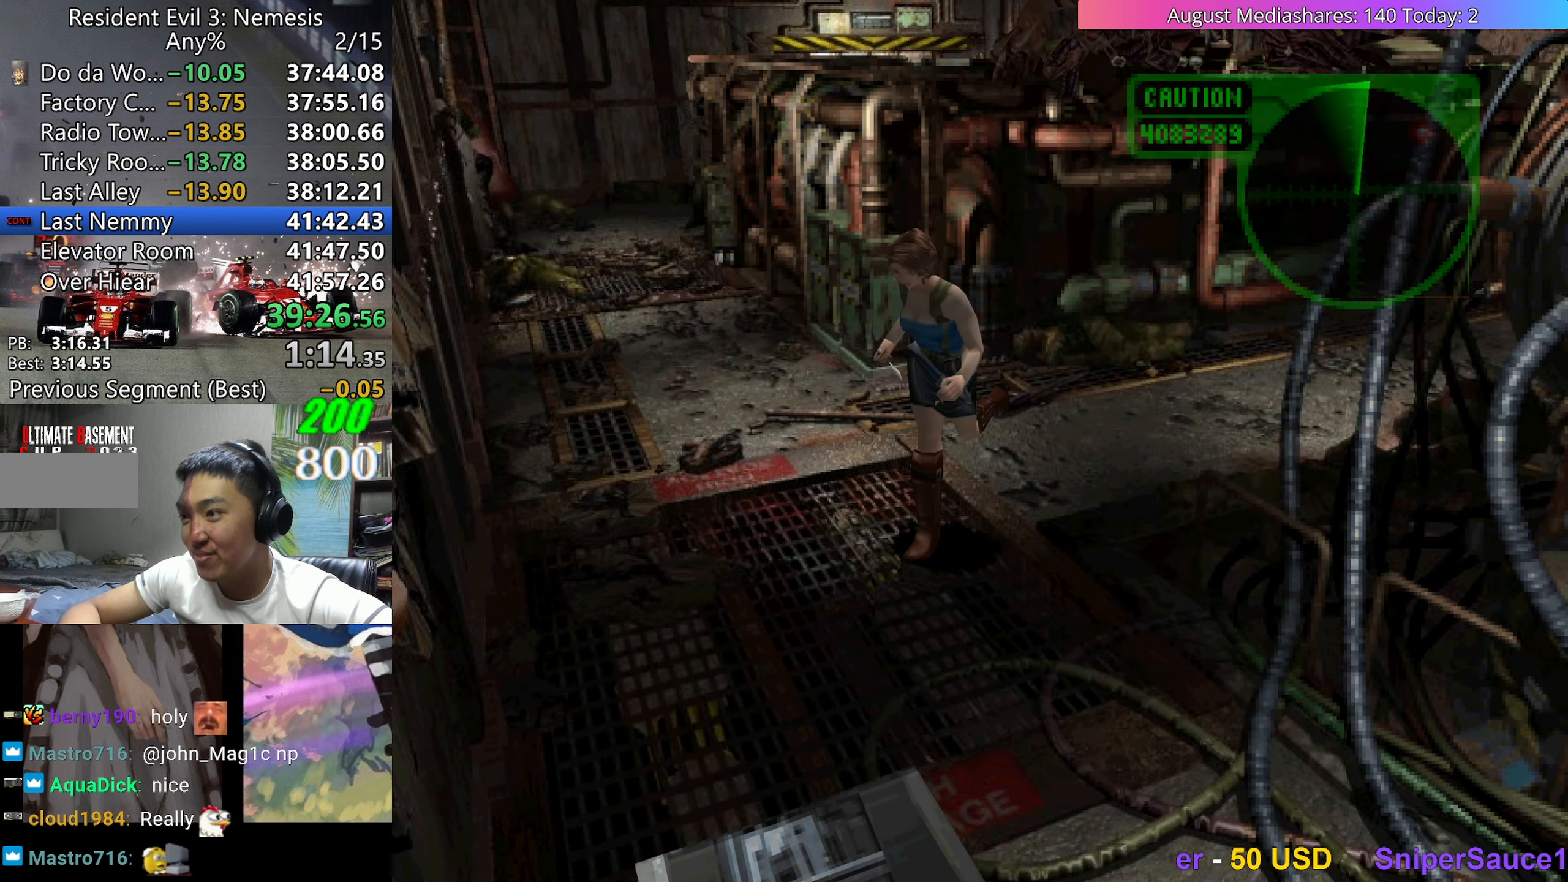
{"keys": ["up", "v"], "events": [[100, "left", "down"], [200, "left", "up"]]}
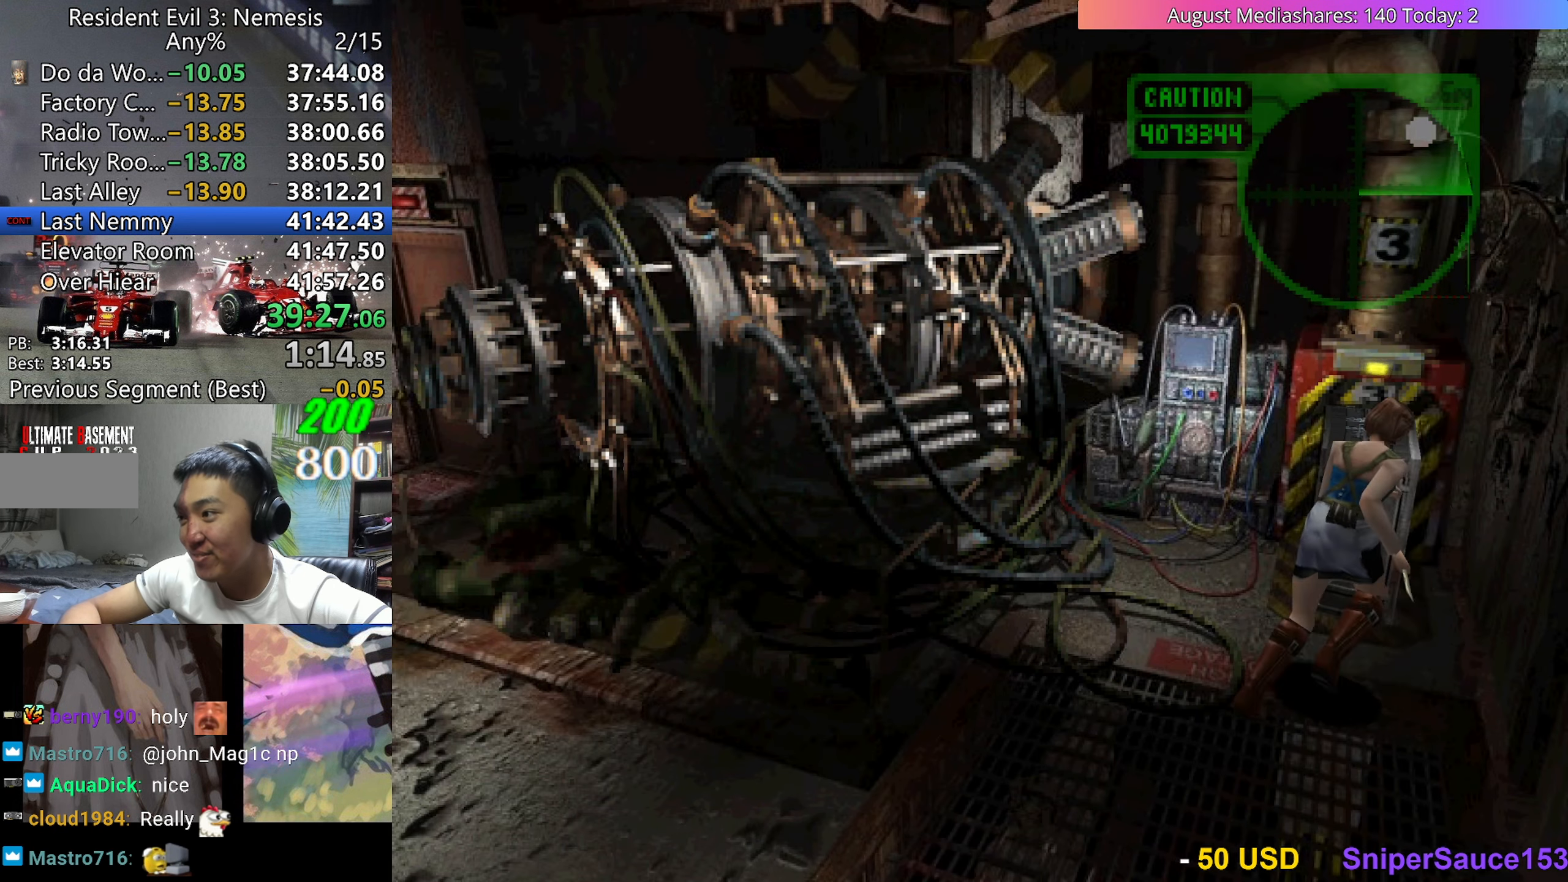
{"keys": ["left", "up"], "events": [[17, "left", "down"], [67, "v", "up"]]}
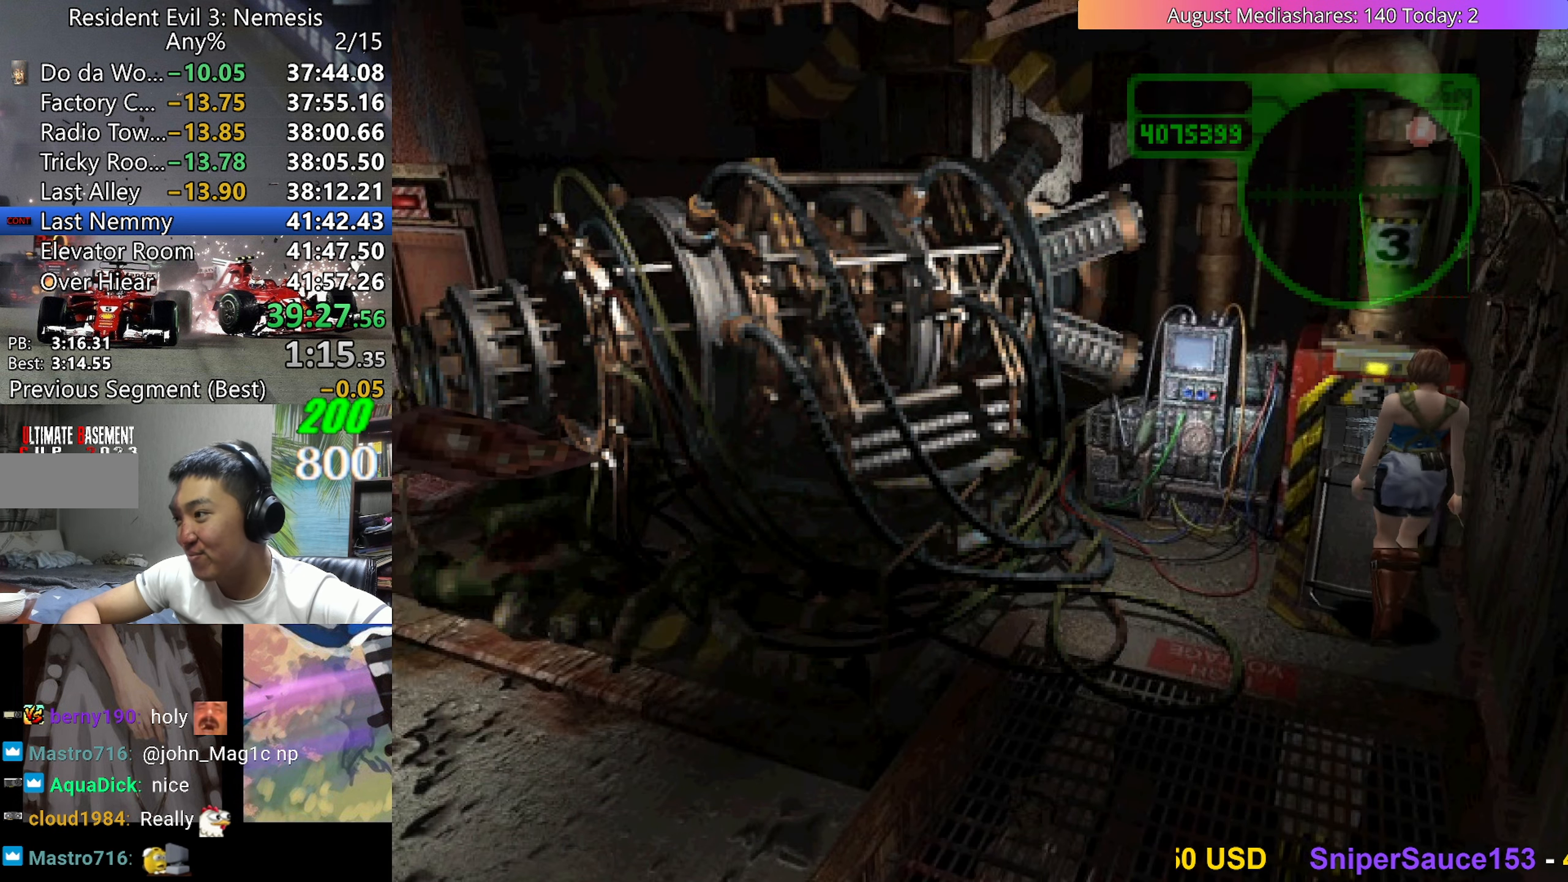
{"keys": ["up"], "events": [[133, "left", "up"], [183, "right", "down"], [317, "right", "up"]]}
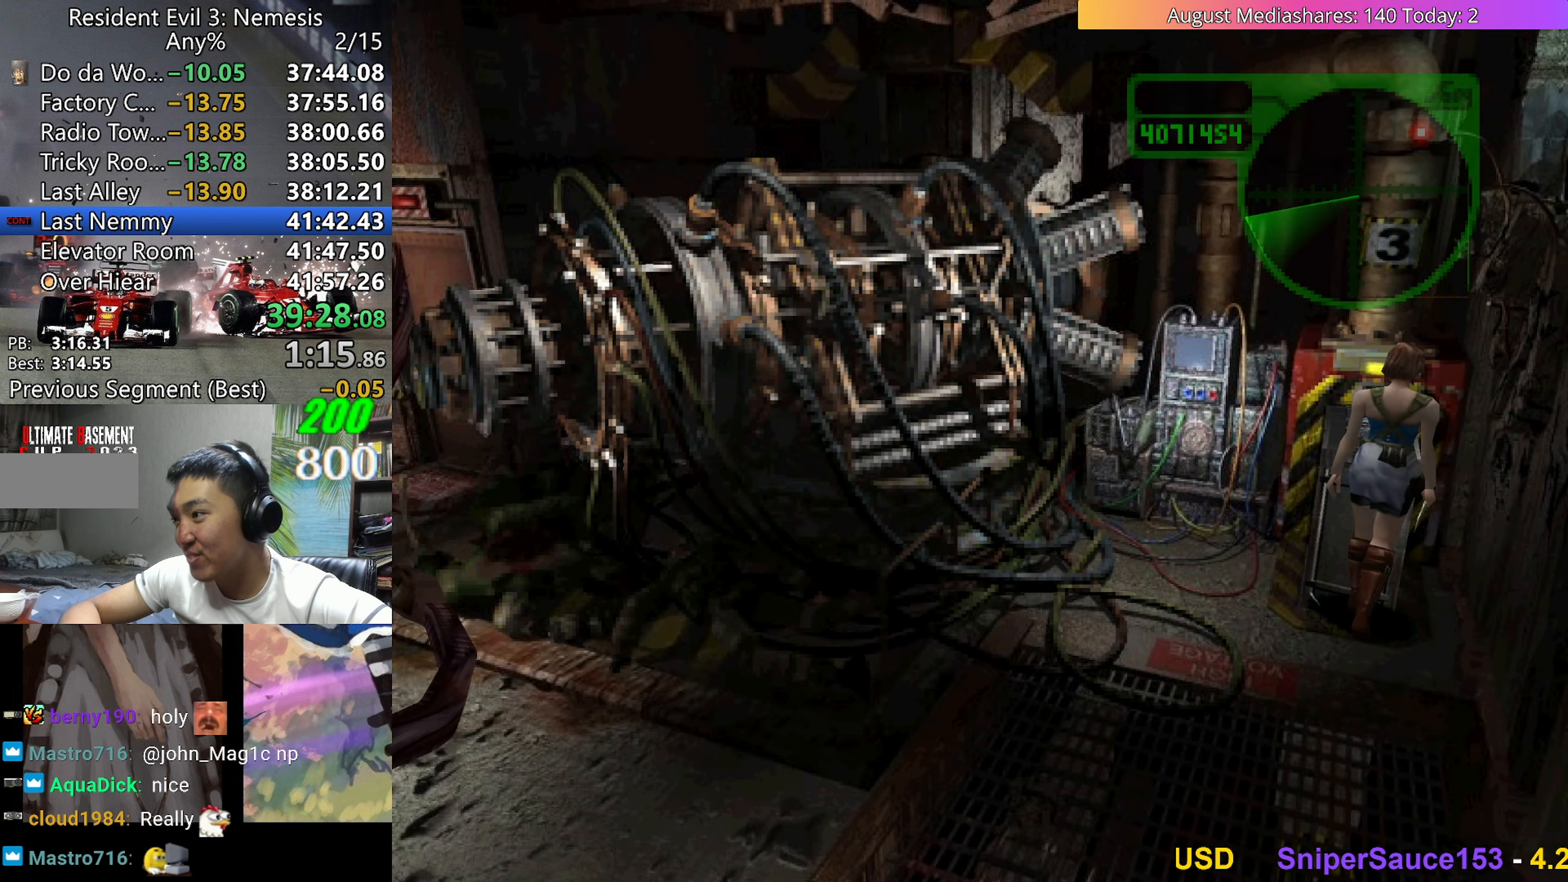
{"keys": ["up"], "events": []}
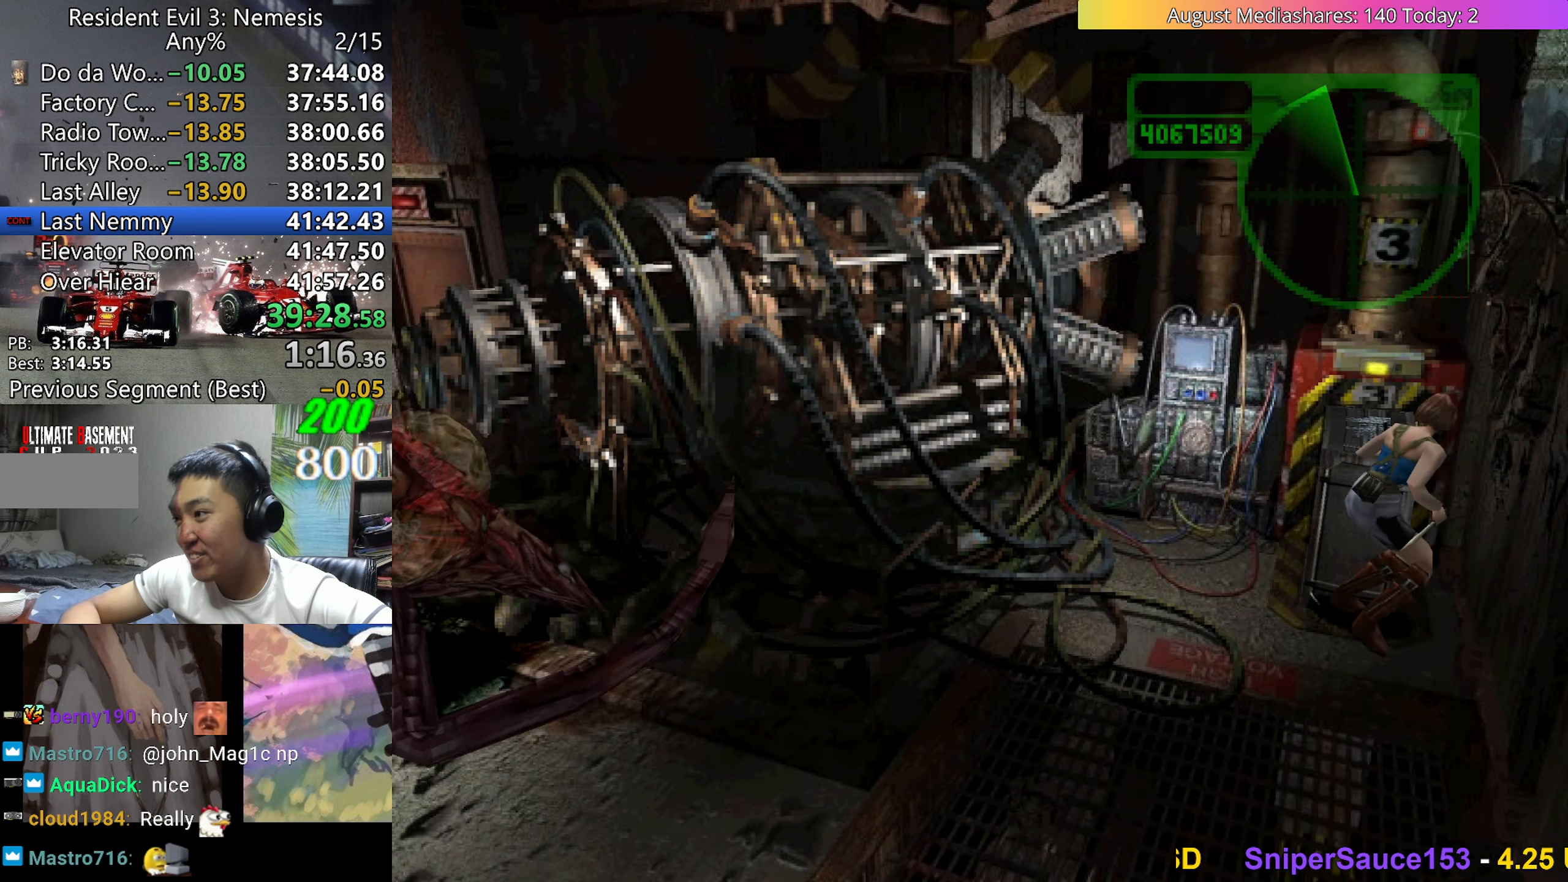
{"keys": ["up"], "events": []}
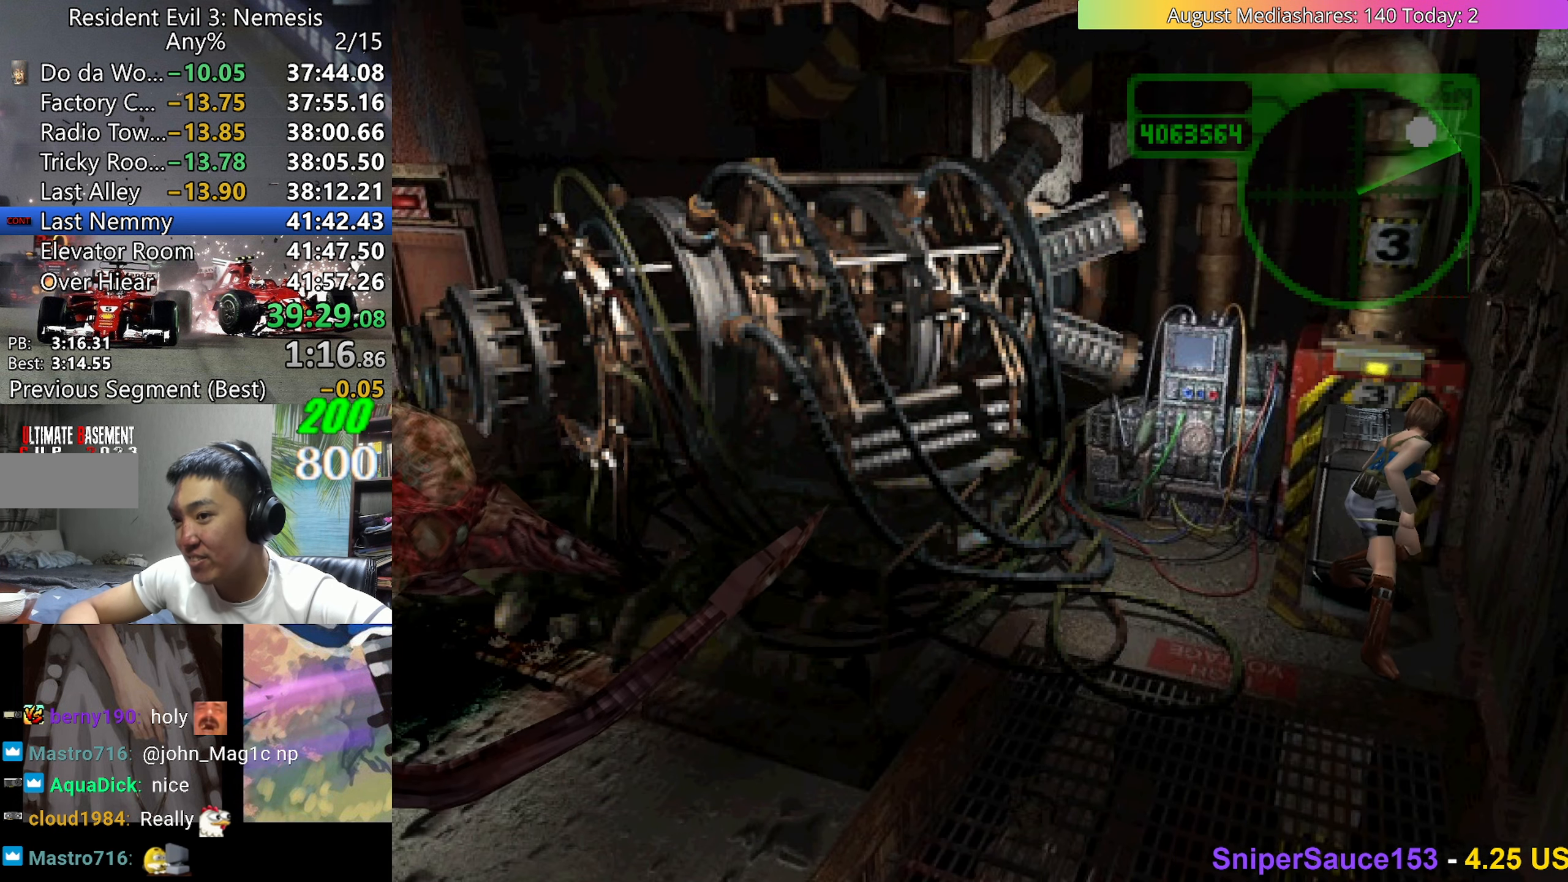
{"keys": ["up"], "events": []}
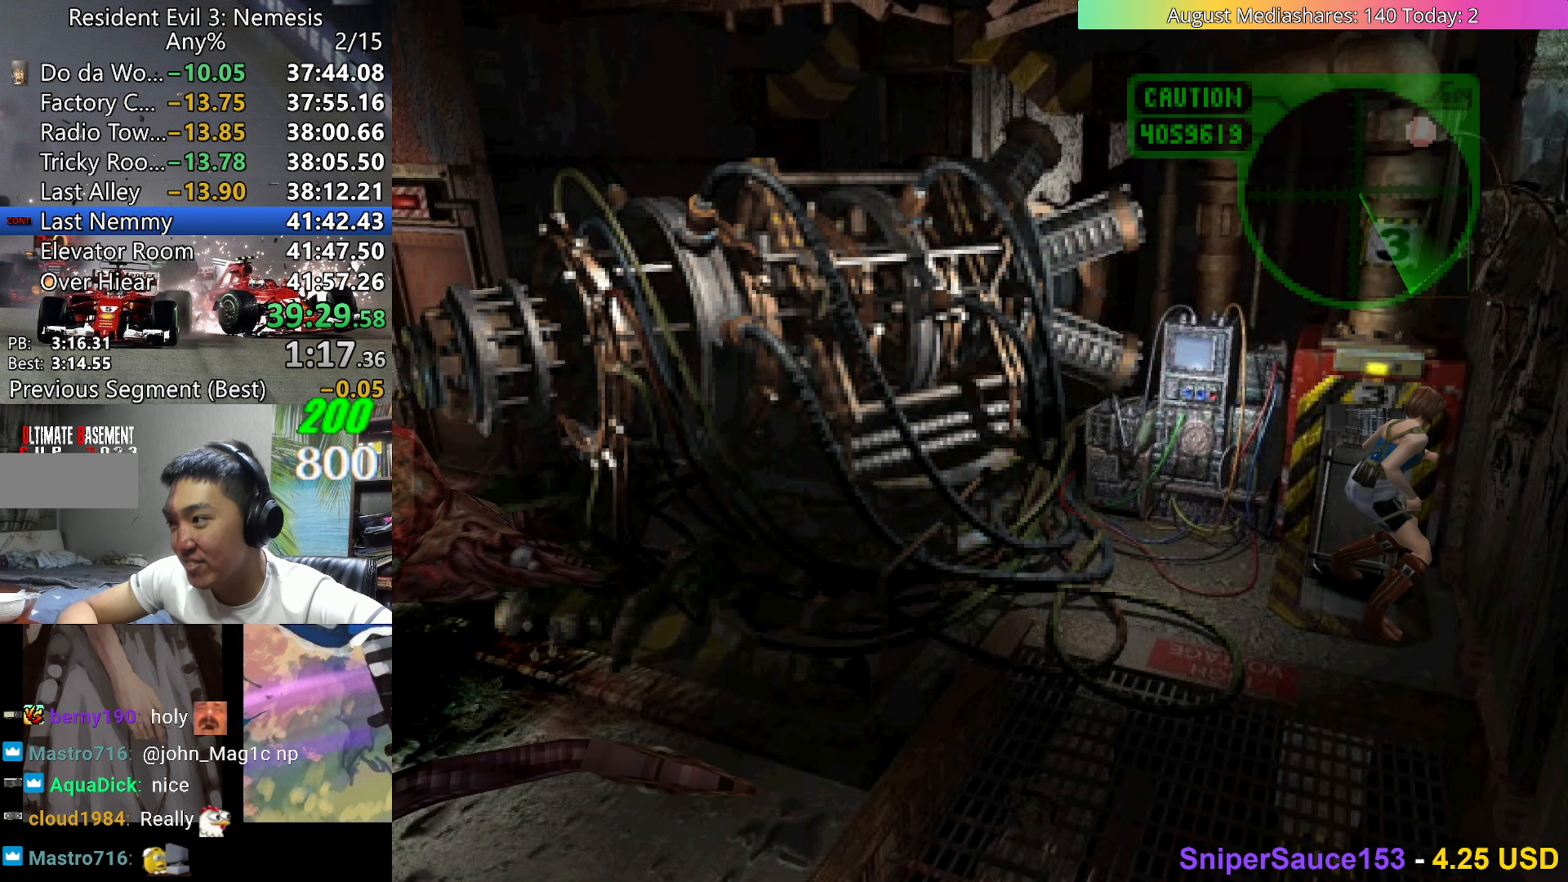
{"keys": ["up"], "events": []}
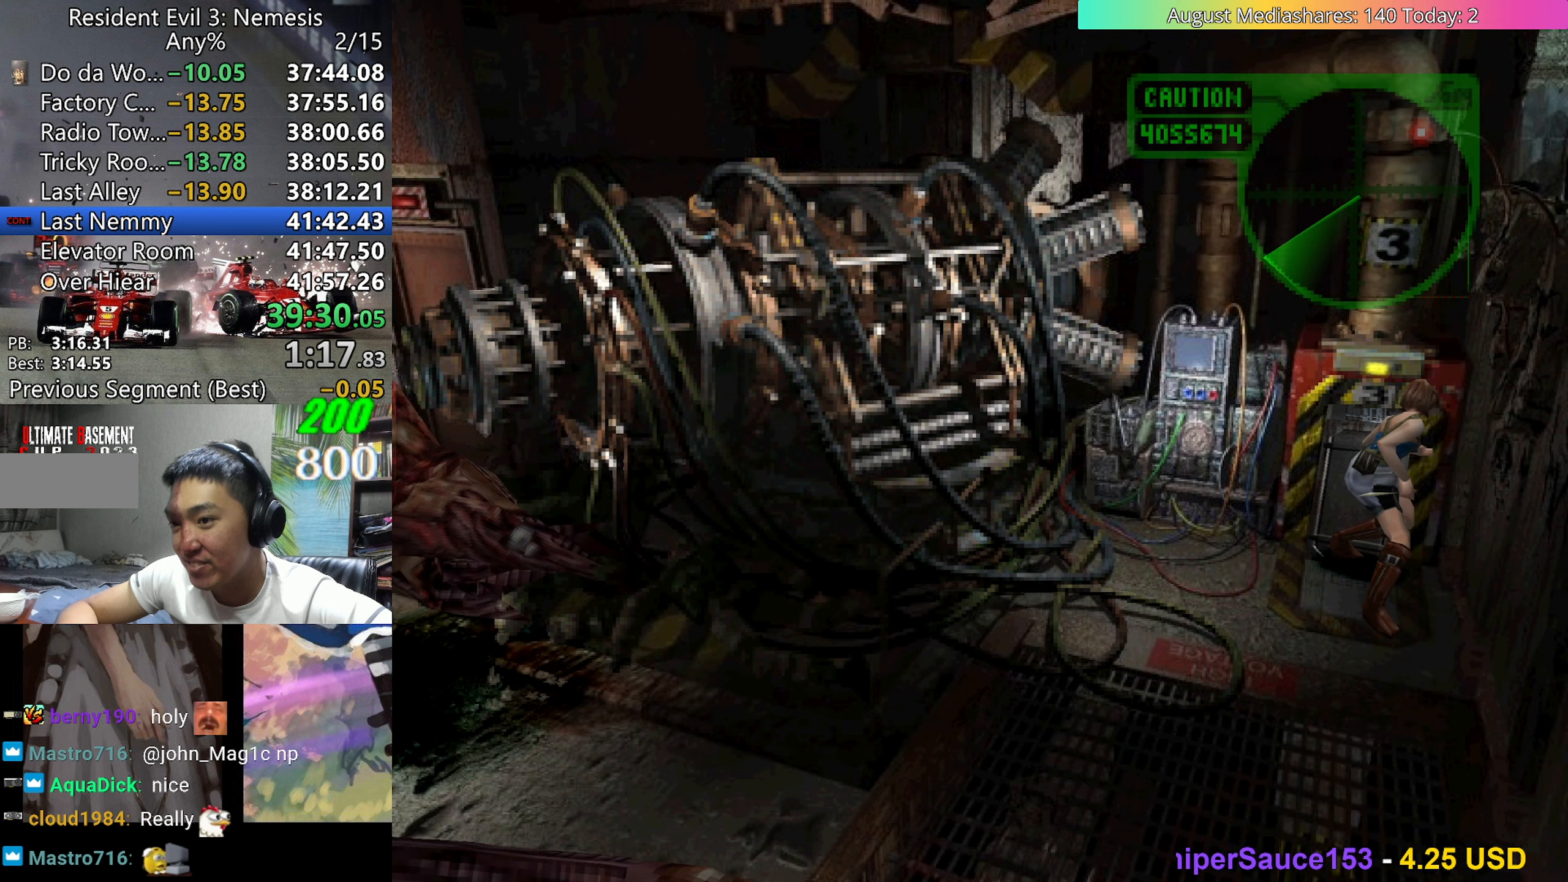
{"keys": ["up"], "events": []}
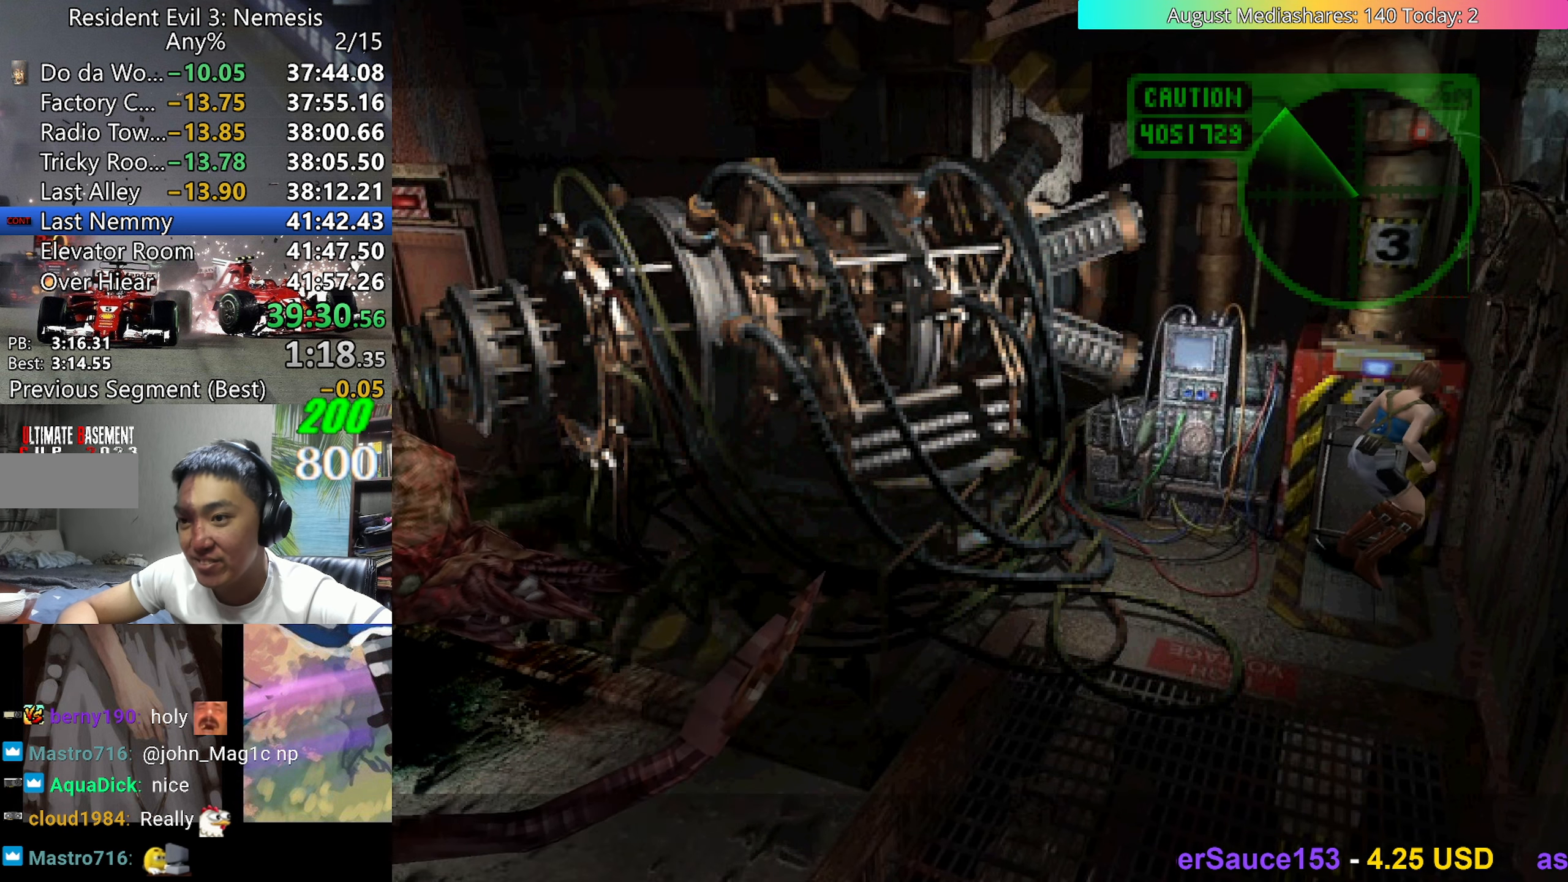
{"keys": [], "events": [[417, "up", "up"]]}